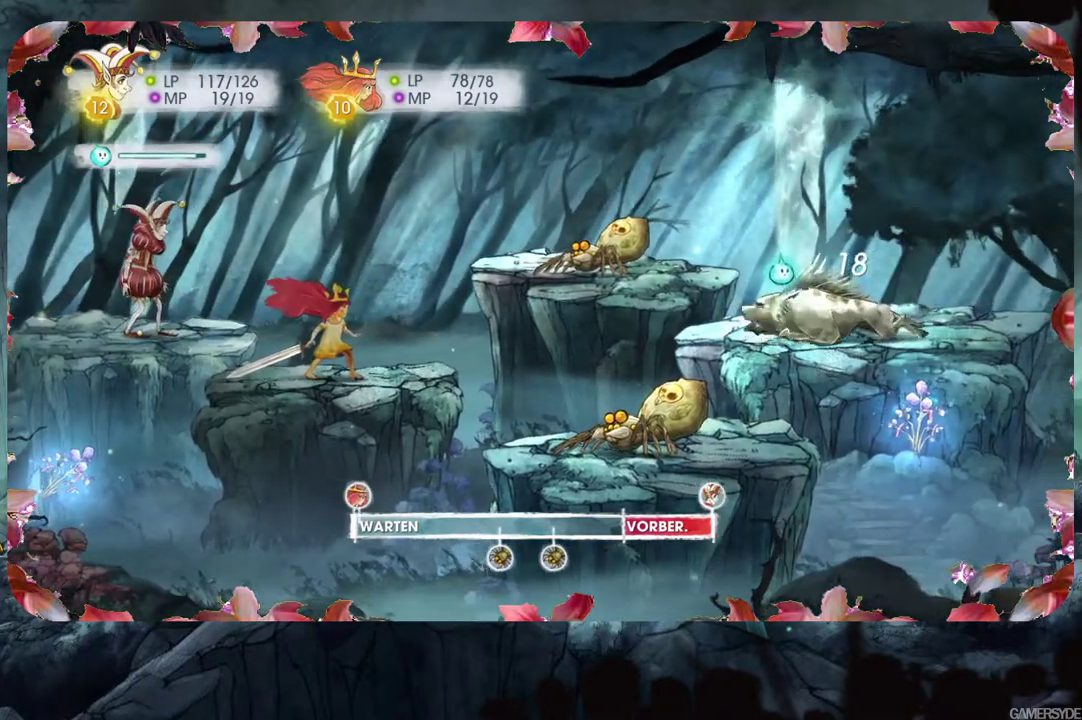
Gameplay with a controller (Xbox layout); each line is a JSON object with the inputs held at the frame after it. "events" lists button and stick changes between this image and that frame as [ms after this image, input, new state], when the widget could be followed in between. Not read: L3 R3.
{"buttons": [], "left_stick": "center", "right_stick": "left", "events": [[67, "right_stick", "down-left"], [467, "right_stick", "left"]]}
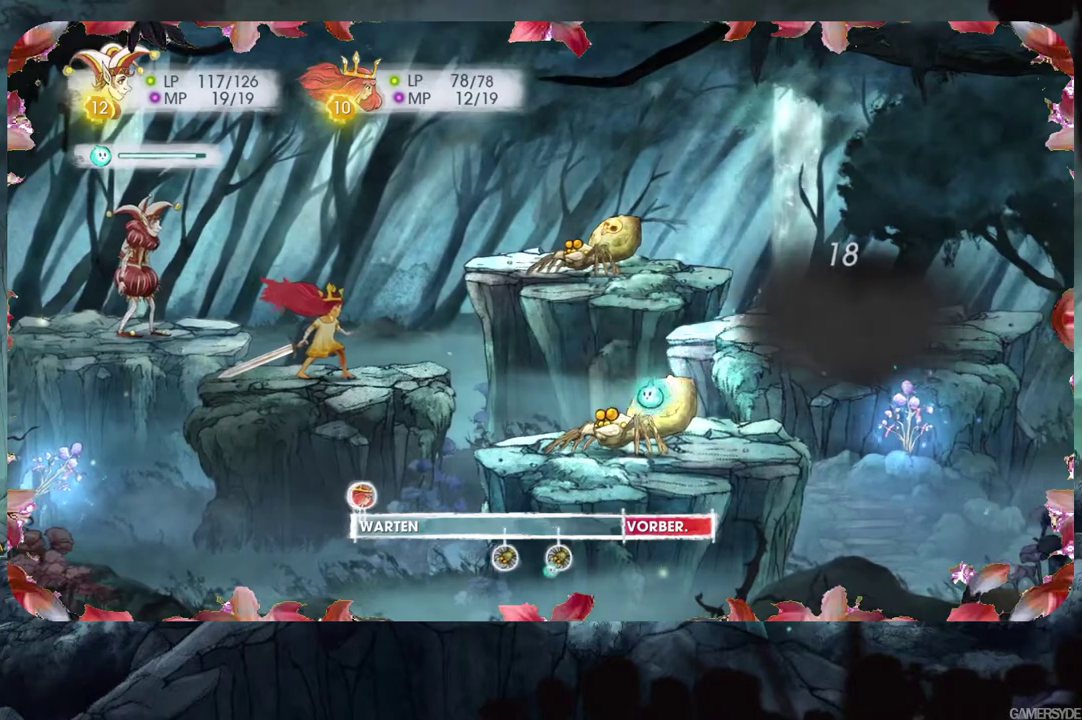
{"buttons": [], "left_stick": "center", "right_stick": "center", "events": [[83, "right_stick", "center"]]}
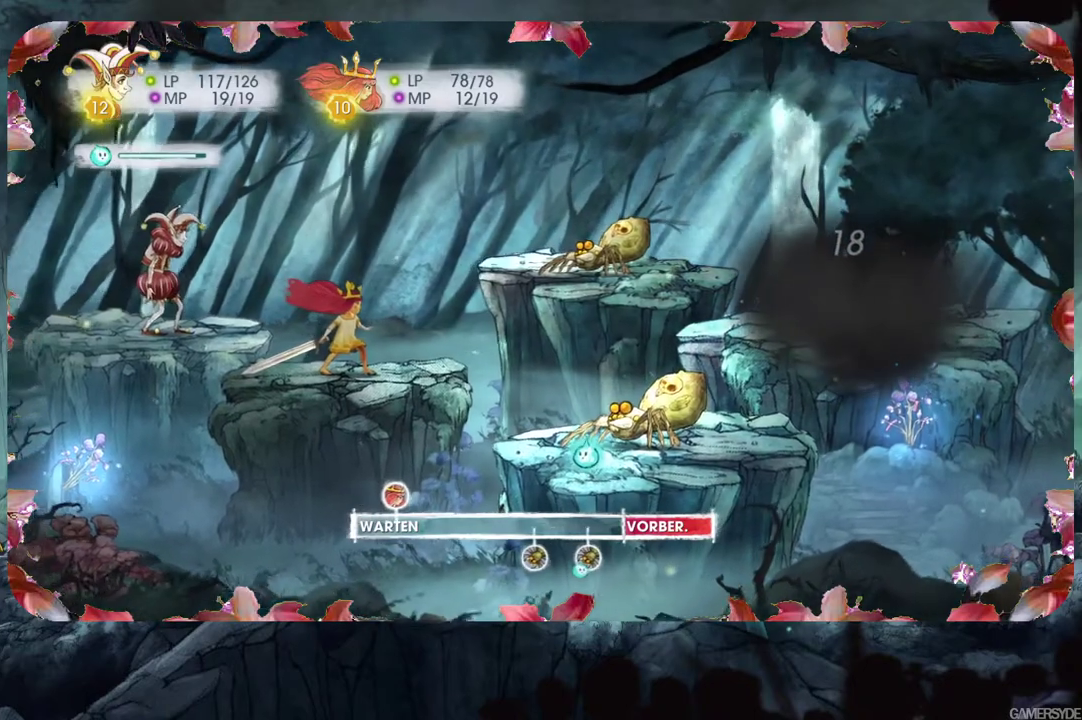
{"buttons": ["L2"], "left_stick": "center", "right_stick": "up-right", "events": [[100, "right_stick", "up-right"], [233, "right_stick", "center"], [400, "L2", "down"], [467, "right_stick", "up-right"]]}
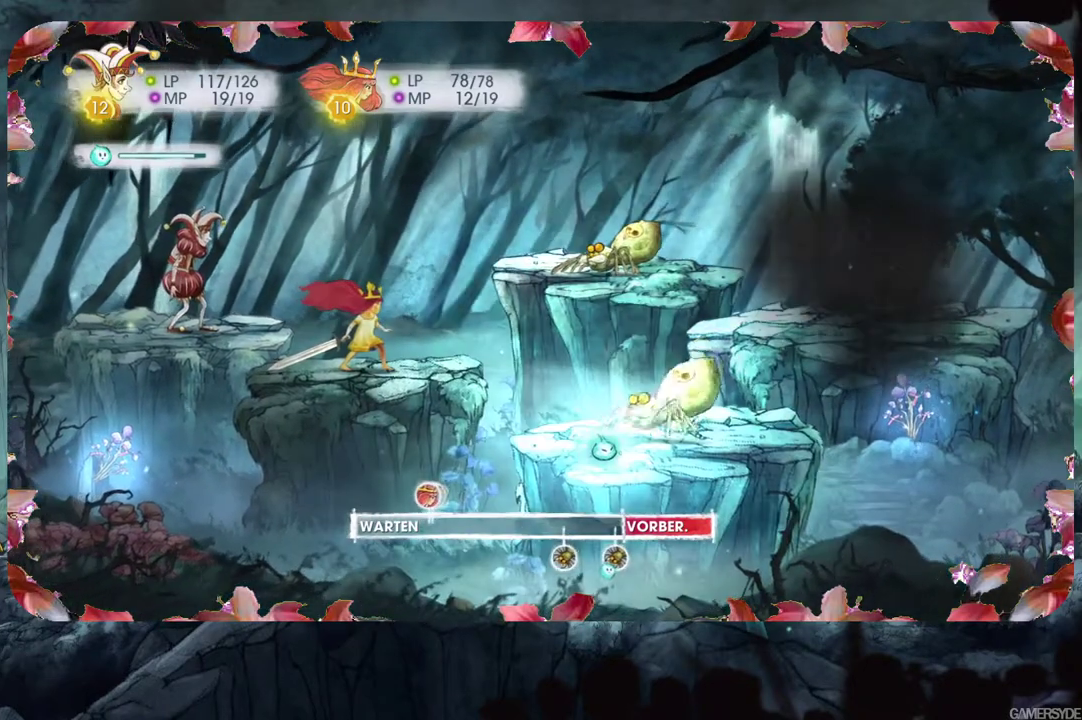
{"buttons": ["L2"], "left_stick": "center", "right_stick": "center", "events": [[150, "right_stick", "center"]]}
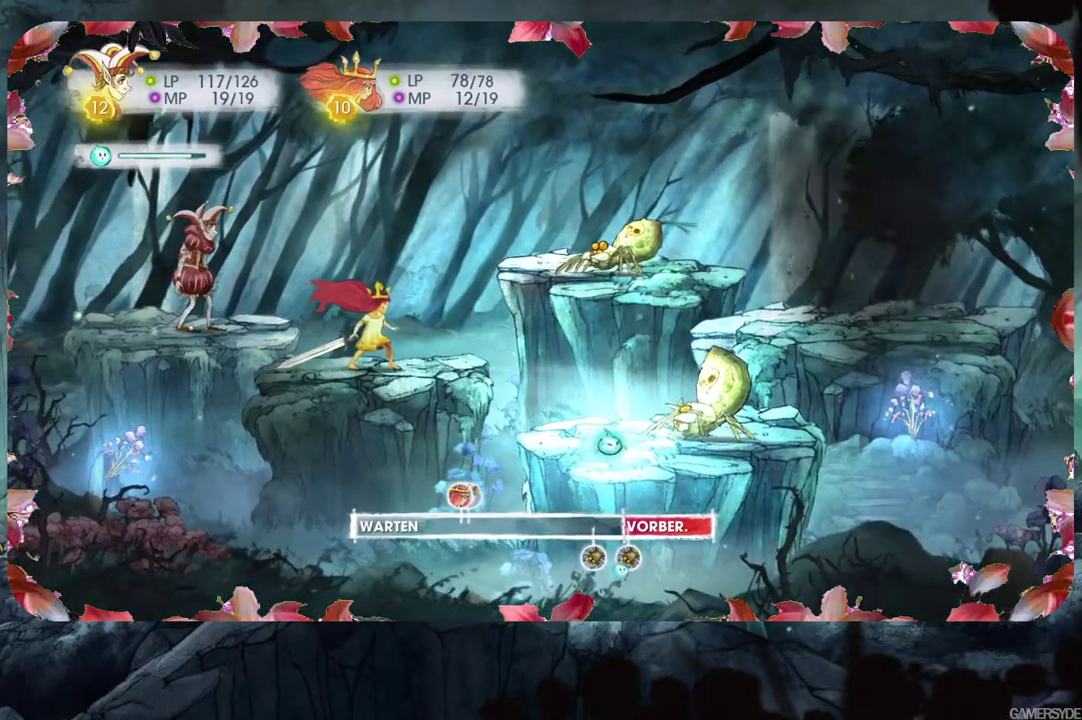
{"buttons": ["L2"], "left_stick": "center", "right_stick": "center", "events": []}
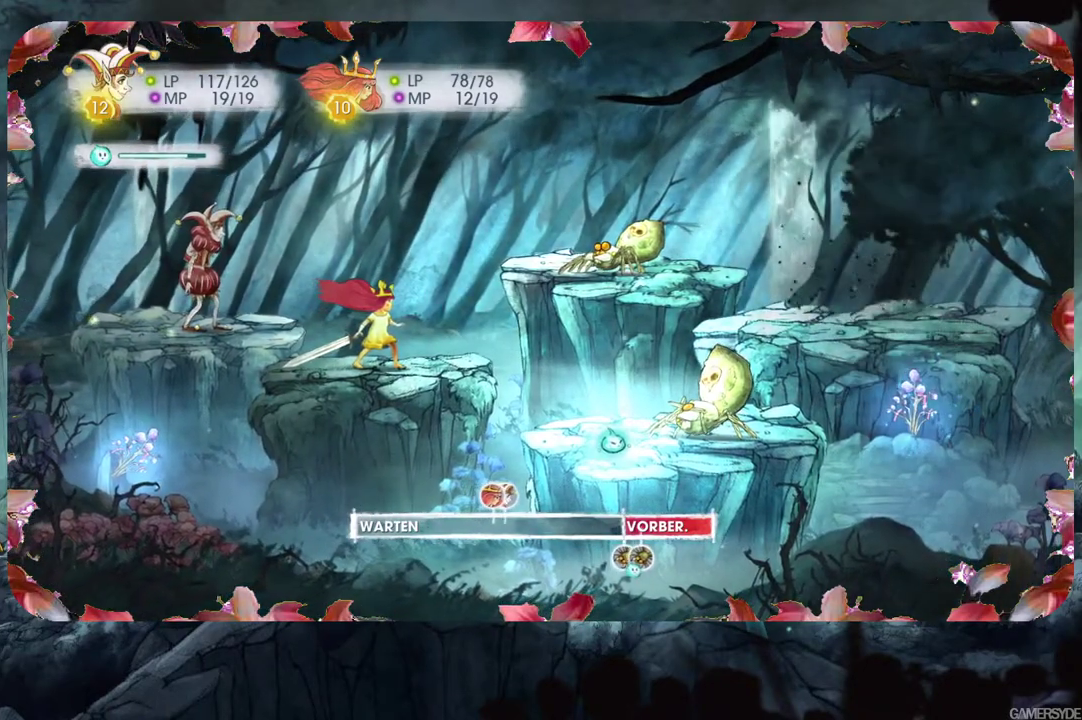
{"buttons": [], "left_stick": "center", "right_stick": "center", "events": [[333, "L2", "up"]]}
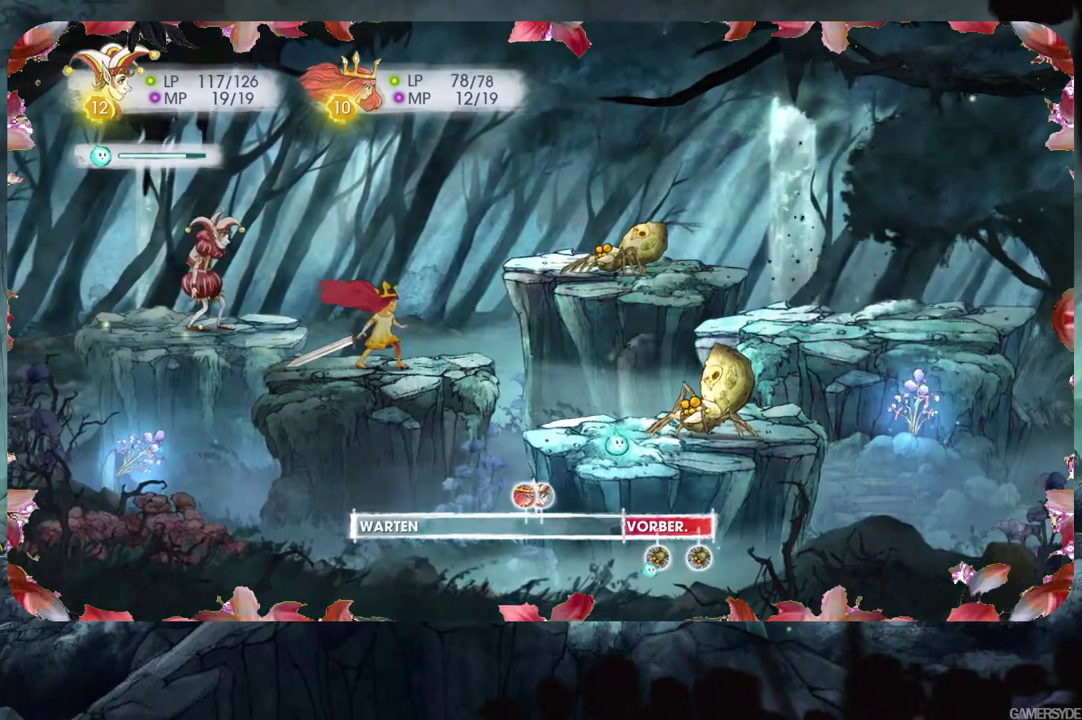
{"buttons": [], "left_stick": "center", "right_stick": "center", "events": []}
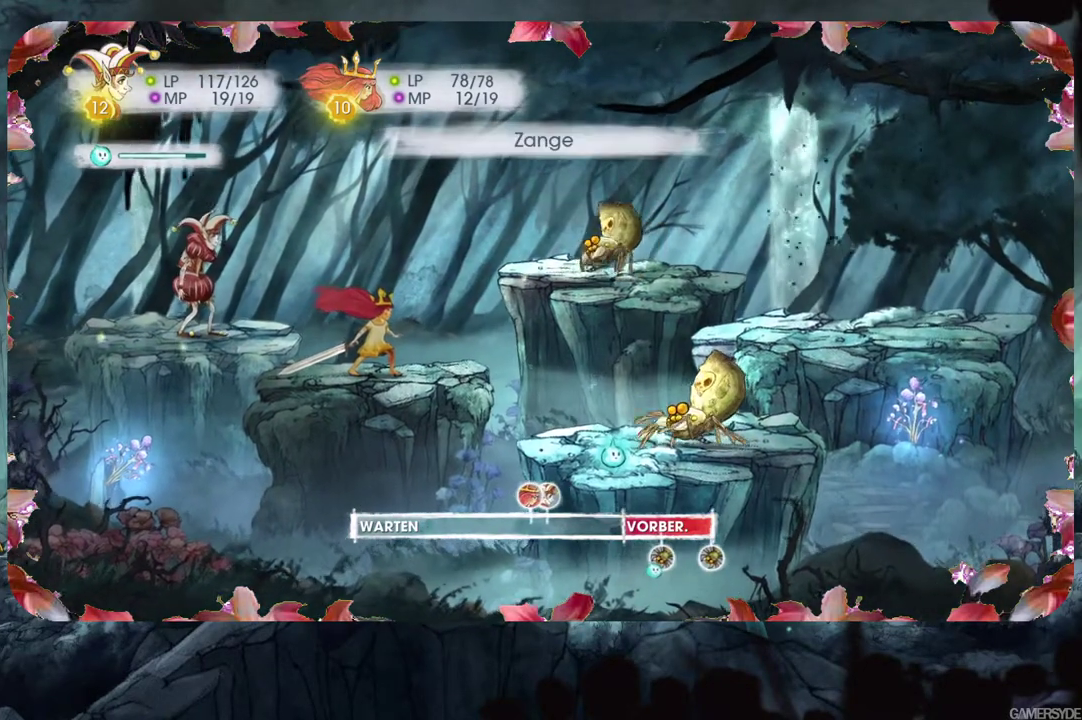
{"buttons": [], "left_stick": "center", "right_stick": "center", "events": [[200, "right_stick", "right"], [467, "right_stick", "center"]]}
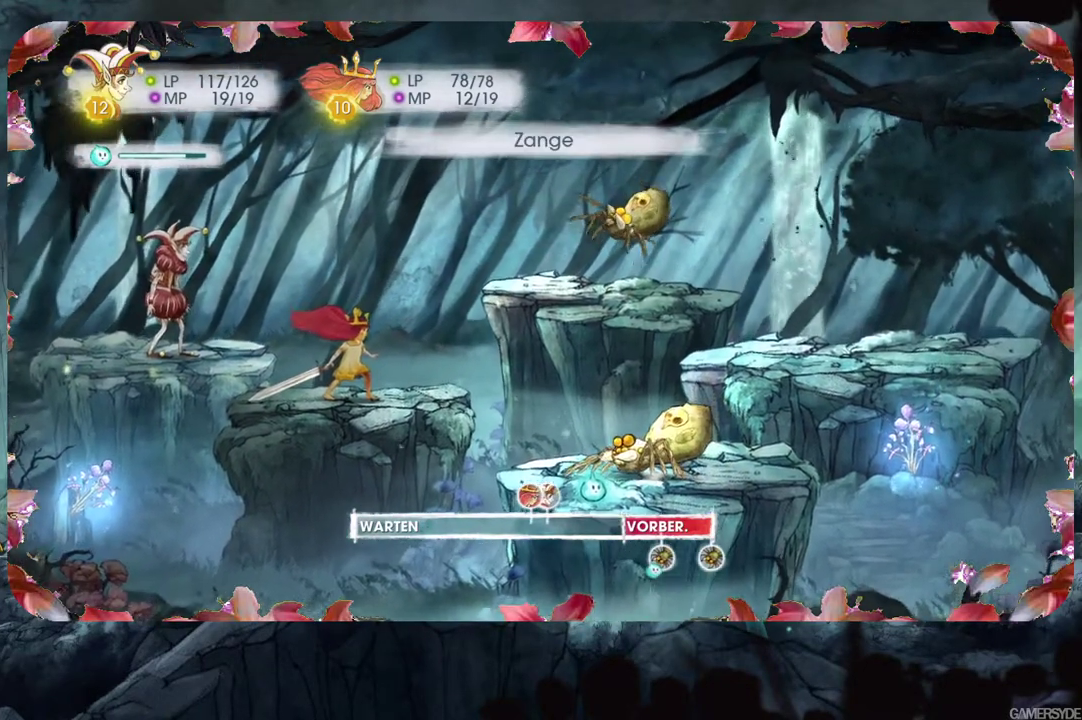
{"buttons": [], "left_stick": "center", "right_stick": "right", "events": [[250, "right_stick", "right"]]}
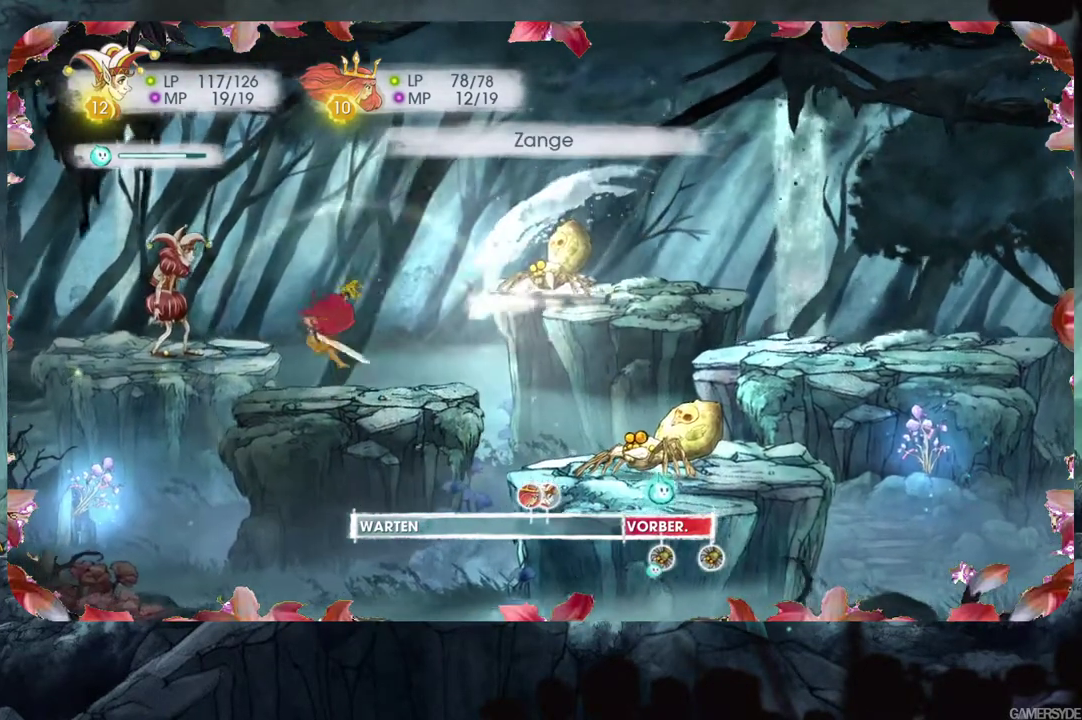
{"buttons": [], "left_stick": "center", "right_stick": "up-right", "events": [[267, "right_stick", "up-right"]]}
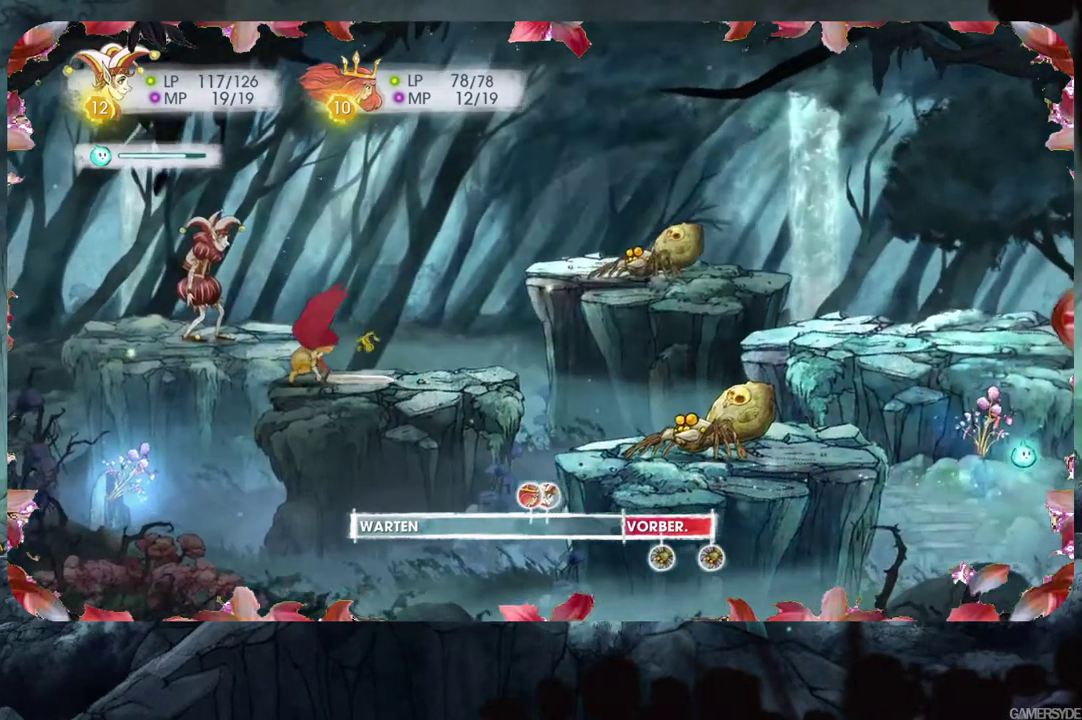
{"buttons": [], "left_stick": "center", "right_stick": "down-left", "events": [[117, "right_stick", "center"], [300, "right_stick", "down-left"]]}
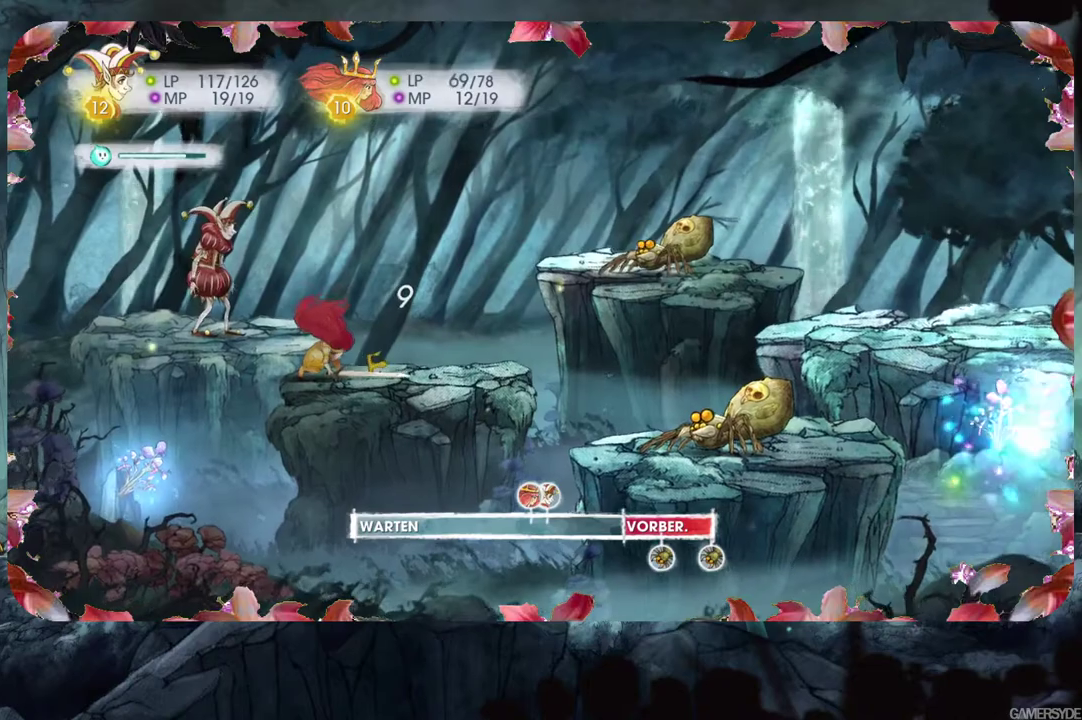
{"buttons": [], "left_stick": "center", "right_stick": "up", "events": [[83, "right_stick", "down"], [233, "right_stick", "center"], [450, "right_stick", "up"]]}
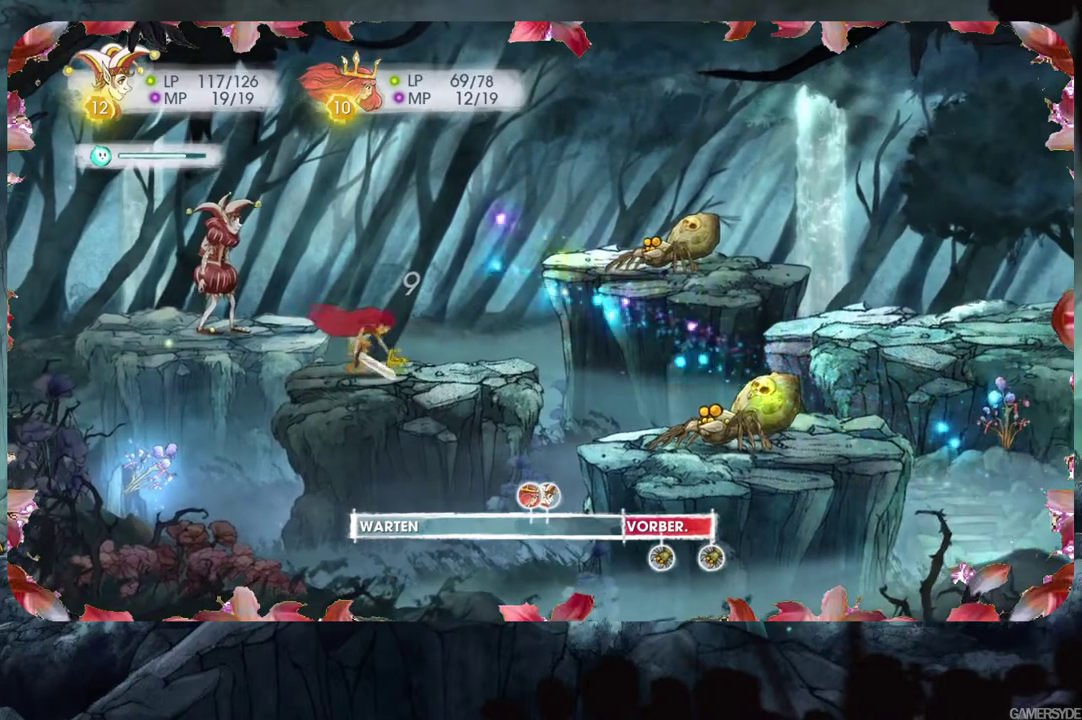
{"buttons": [], "left_stick": "center", "right_stick": "left", "events": [[450, "right_stick", "left"]]}
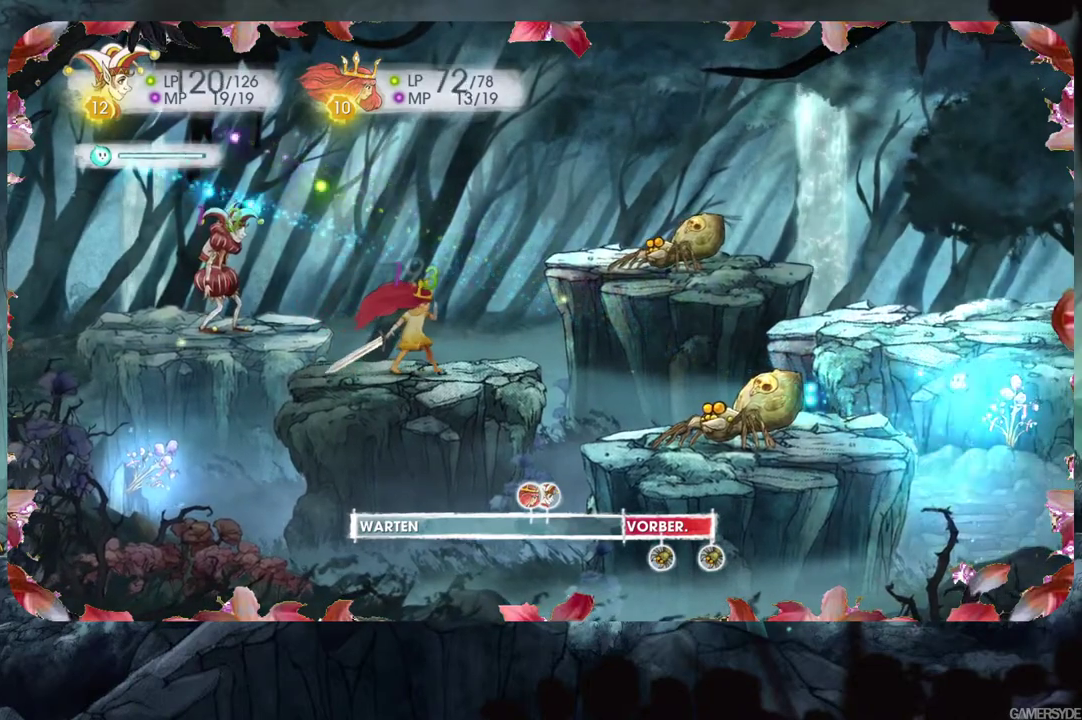
{"buttons": [], "left_stick": "center", "right_stick": "left", "events": [[67, "right_stick", "center"], [500, "right_stick", "left"]]}
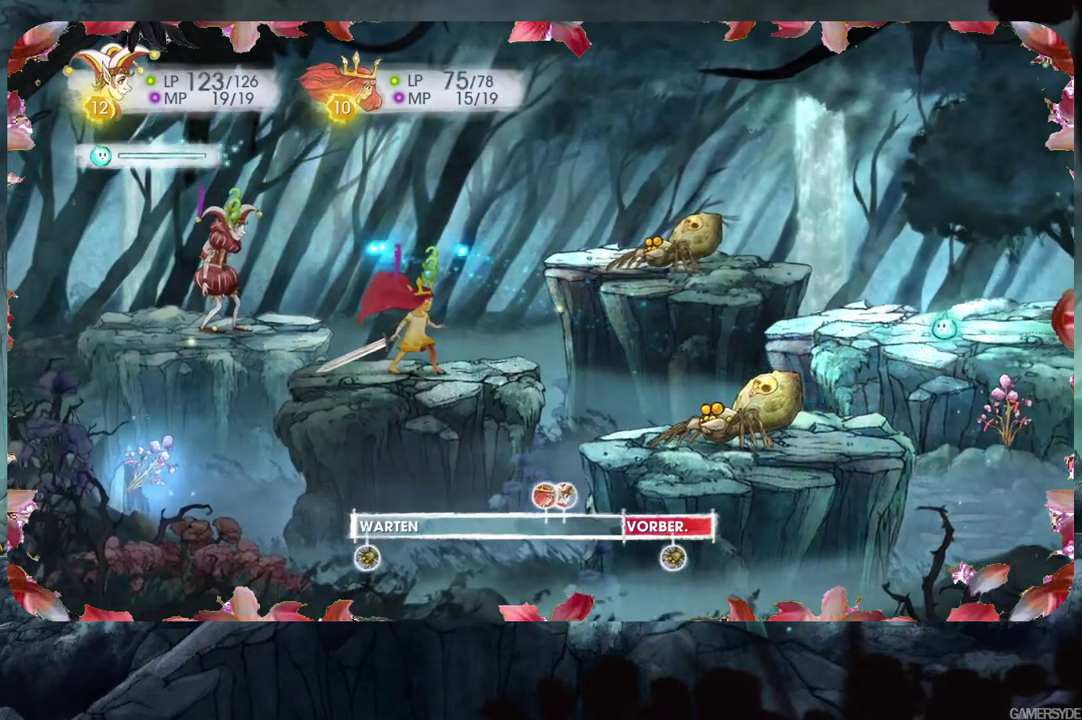
{"buttons": [], "left_stick": "center", "right_stick": "left", "events": []}
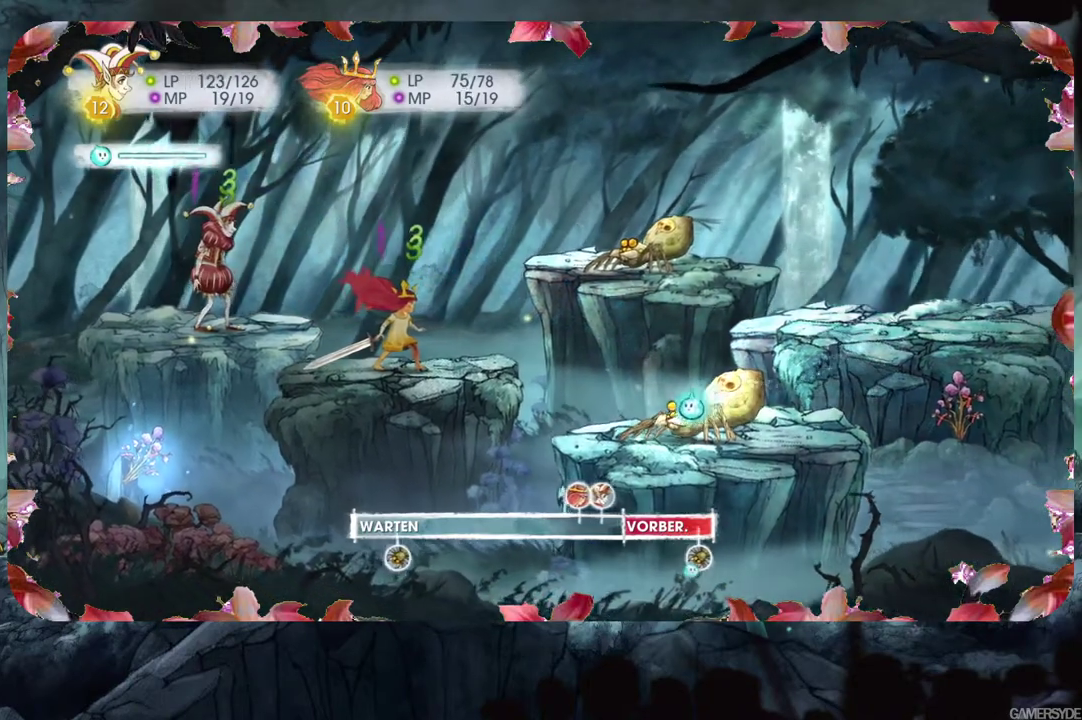
{"buttons": [], "left_stick": "center", "right_stick": "left", "events": []}
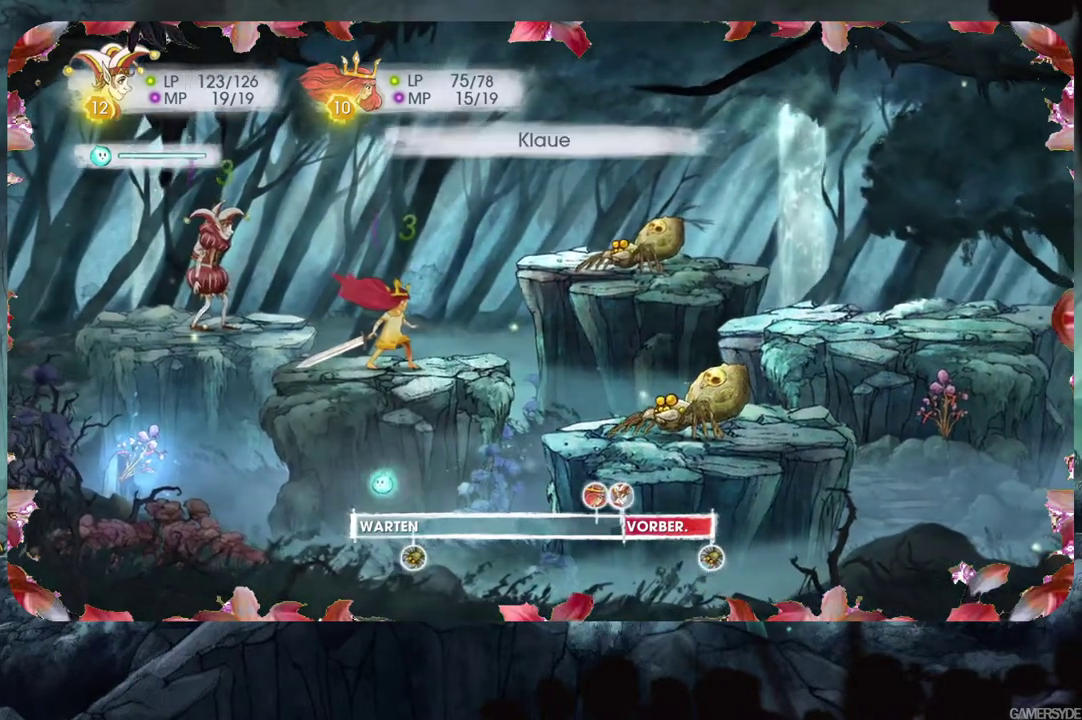
{"buttons": [], "left_stick": "center", "right_stick": "left", "events": []}
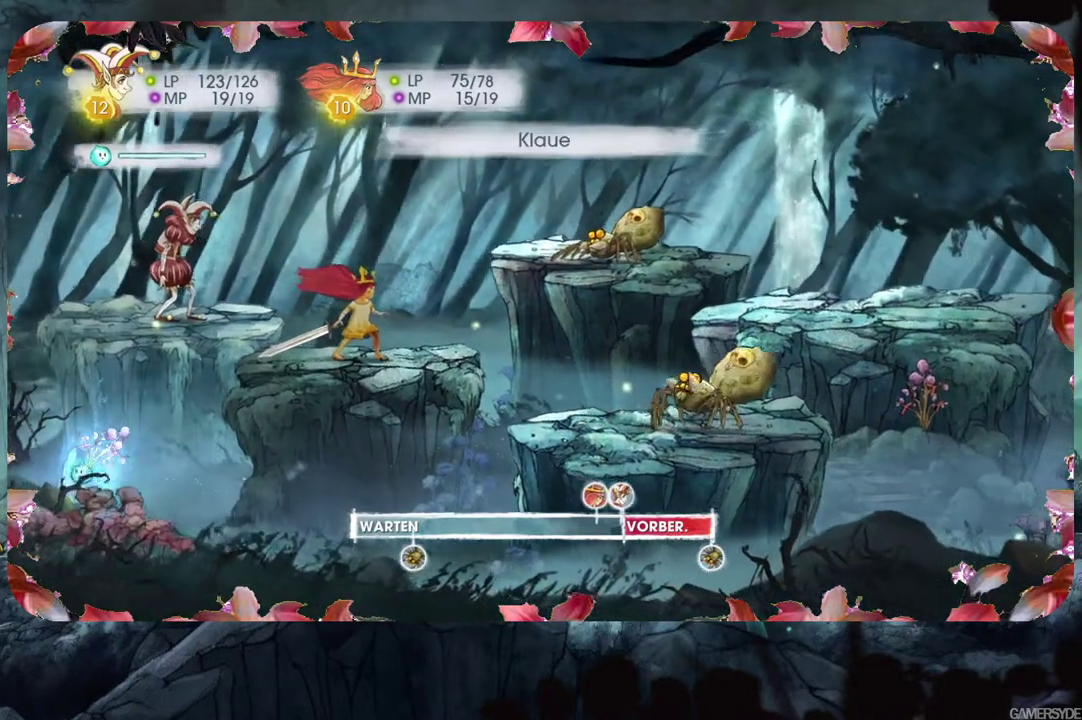
{"buttons": [], "left_stick": "center", "right_stick": "right", "events": [[17, "right_stick", "center"], [300, "right_stick", "right"]]}
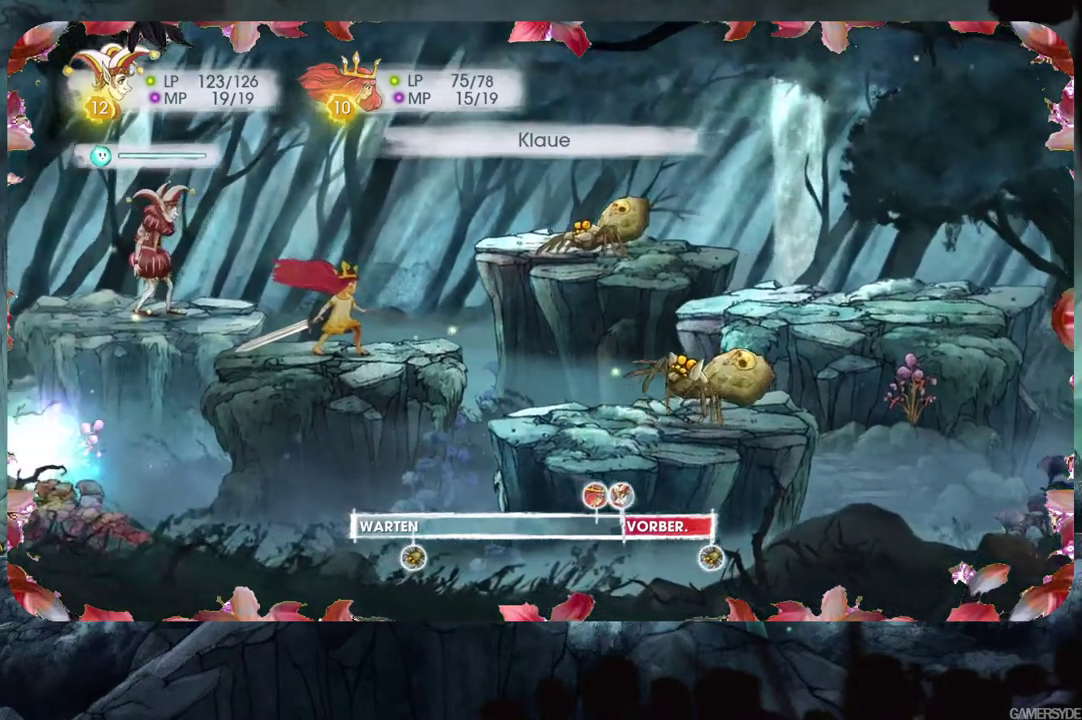
{"buttons": [], "left_stick": "center", "right_stick": "center", "events": [[133, "right_stick", "center"]]}
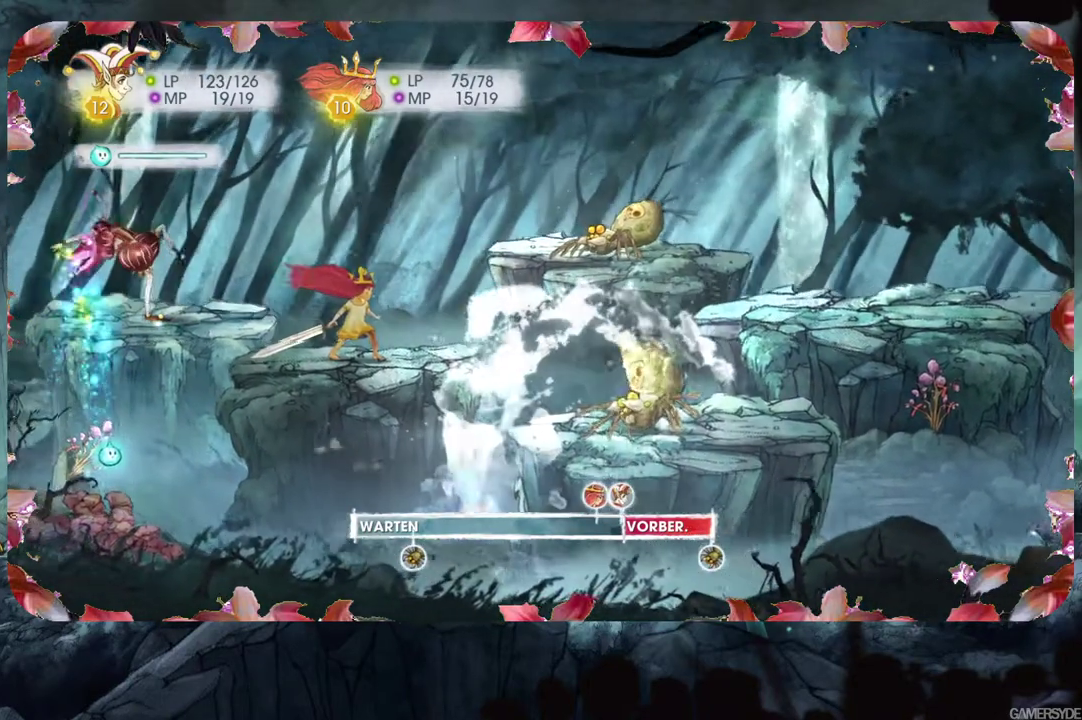
{"buttons": [], "left_stick": "center", "right_stick": "center", "events": [[183, "right_stick", "up"], [417, "right_stick", "center"]]}
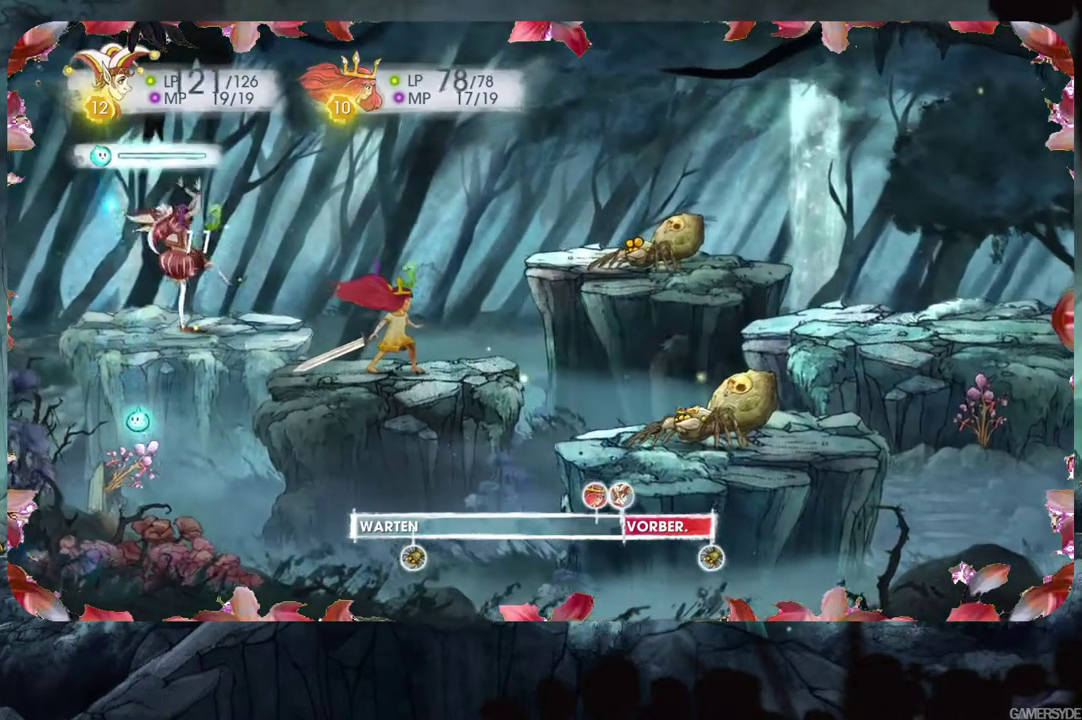
{"buttons": [], "left_stick": "center", "right_stick": "down", "events": [[233, "right_stick", "down"]]}
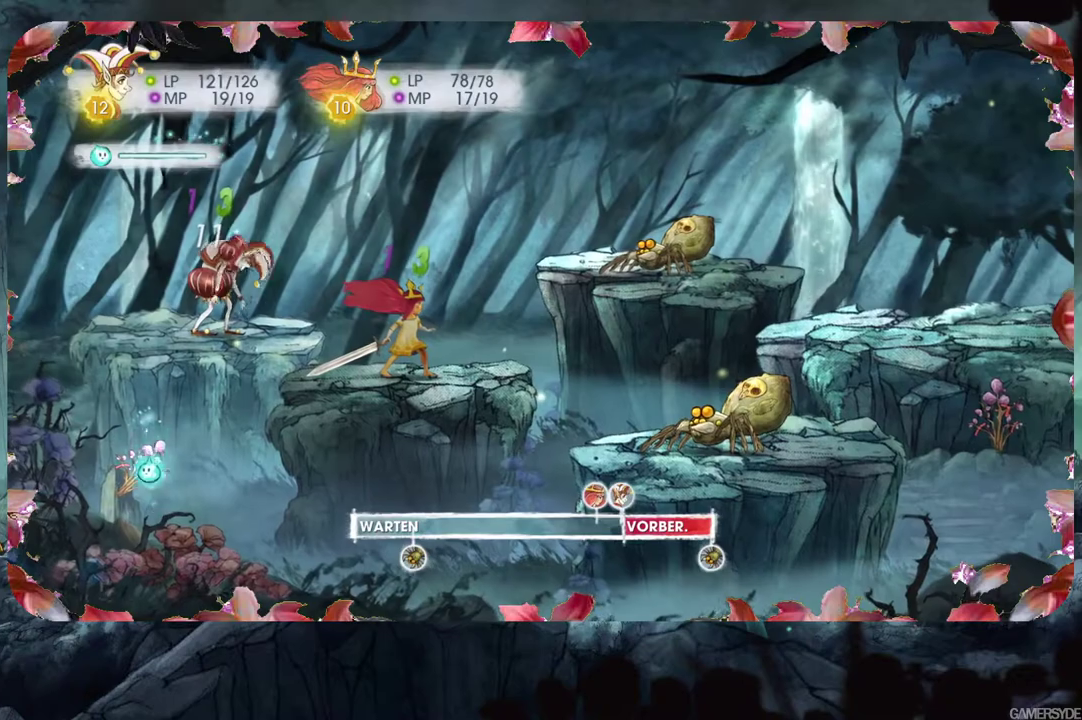
{"buttons": [], "left_stick": "center", "right_stick": "up", "events": [[50, "right_stick", "down-left"], [167, "right_stick", "center"], [417, "right_stick", "up"]]}
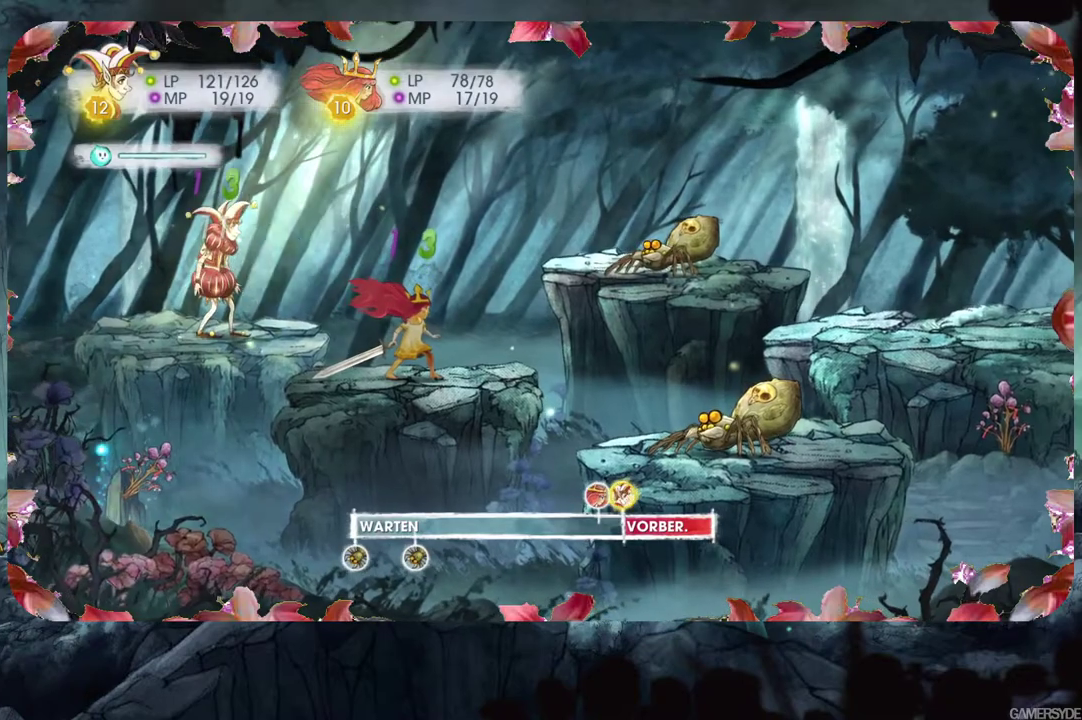
{"buttons": [], "left_stick": "center", "right_stick": "up-right", "events": [[117, "right_stick", "up-right"]]}
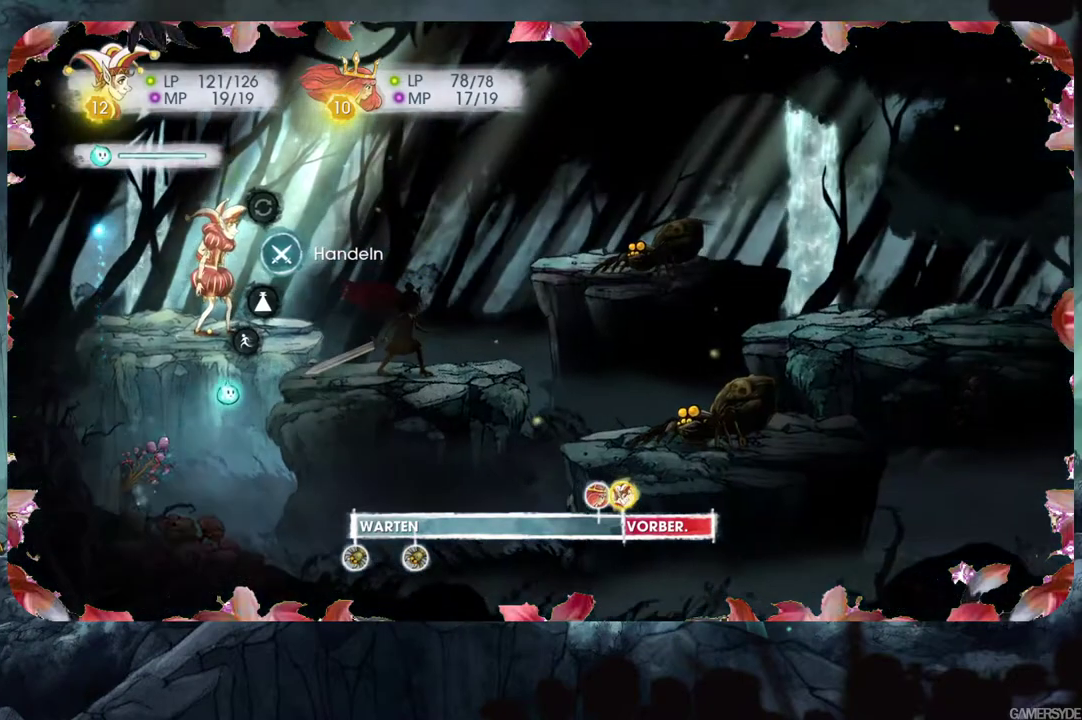
{"buttons": [], "left_stick": "center", "right_stick": "down-right", "events": [[100, "right_stick", "right"], [233, "right_stick", "down-right"]]}
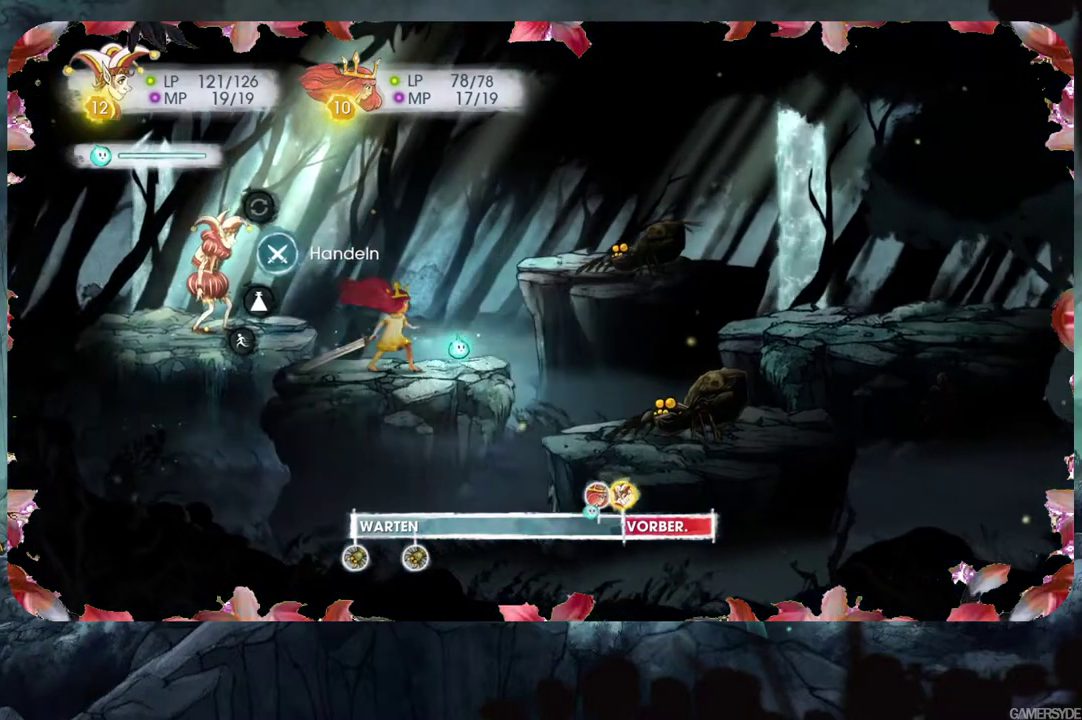
{"buttons": ["A"], "left_stick": "center", "right_stick": "center", "events": [[17, "right_stick", "center"], [150, "A", "down"], [267, "A", "up"], [467, "A", "down"]]}
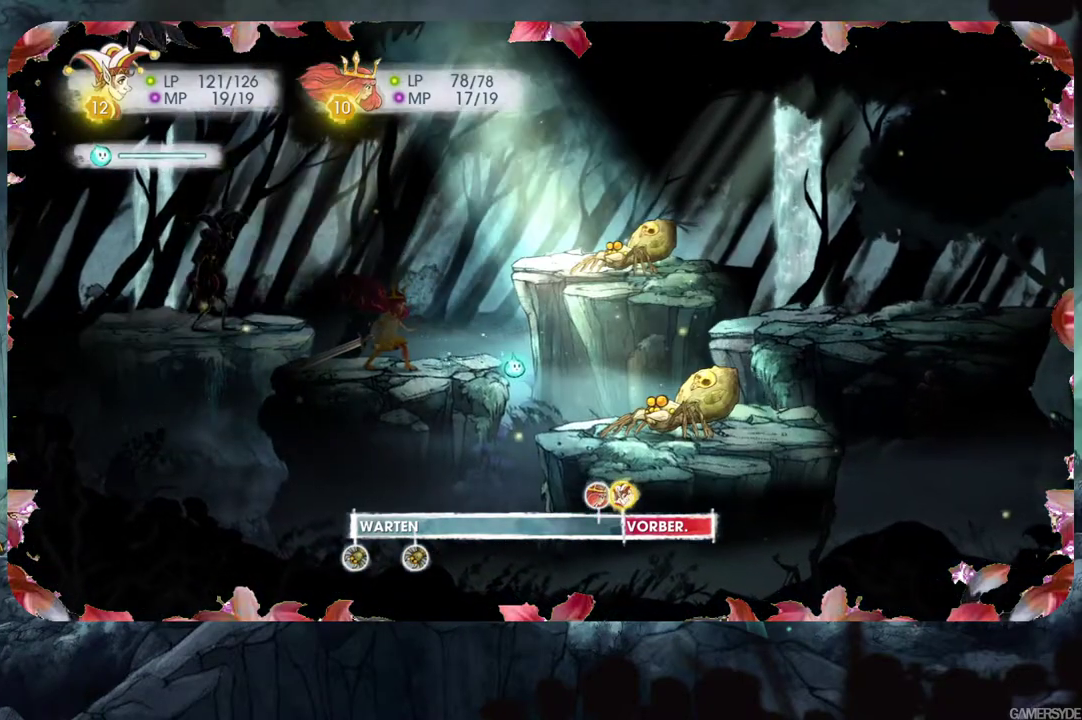
{"buttons": [], "left_stick": "center", "right_stick": "center", "events": [[67, "A", "up"], [300, "A", "down"], [417, "A", "up"]]}
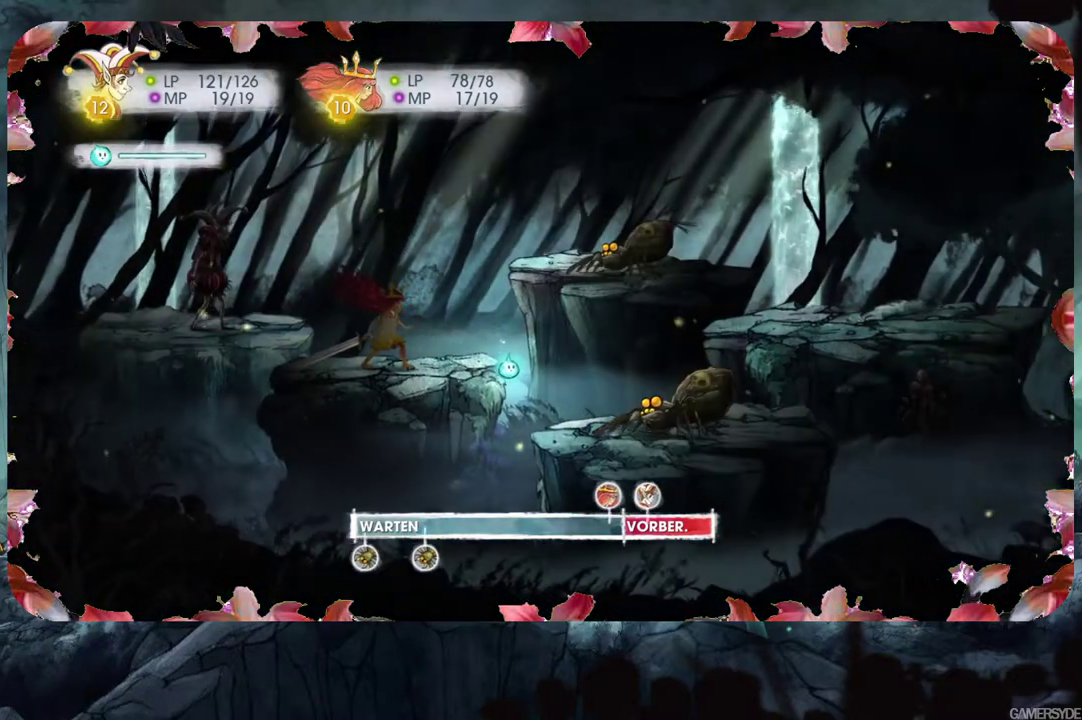
{"buttons": [], "left_stick": "center", "right_stick": "center", "events": []}
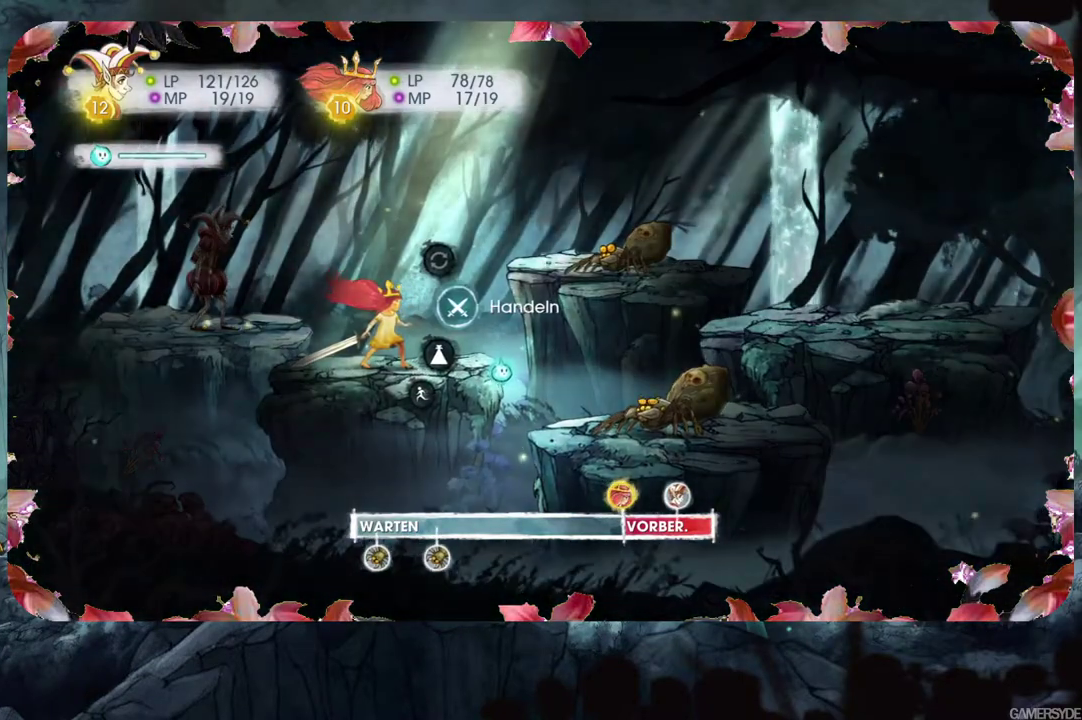
{"buttons": ["A"], "left_stick": "center", "right_stick": "center", "events": [[133, "A", "down"], [267, "A", "up"], [467, "A", "down"]]}
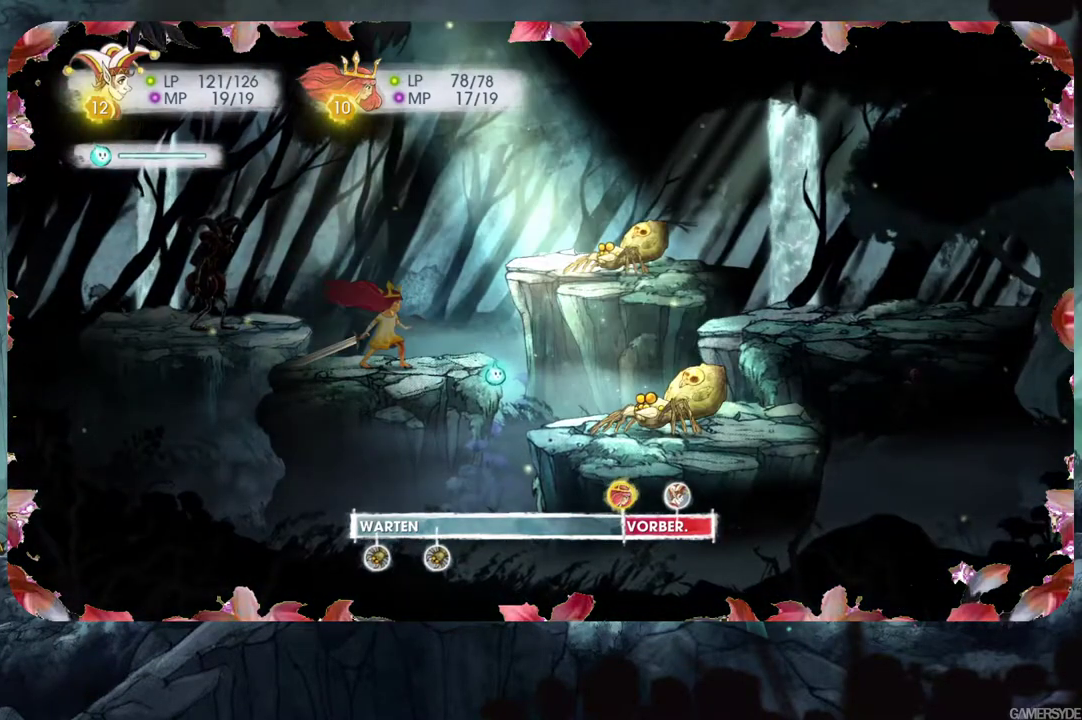
{"buttons": [], "left_stick": "center", "right_stick": "center", "events": [[67, "A", "up"]]}
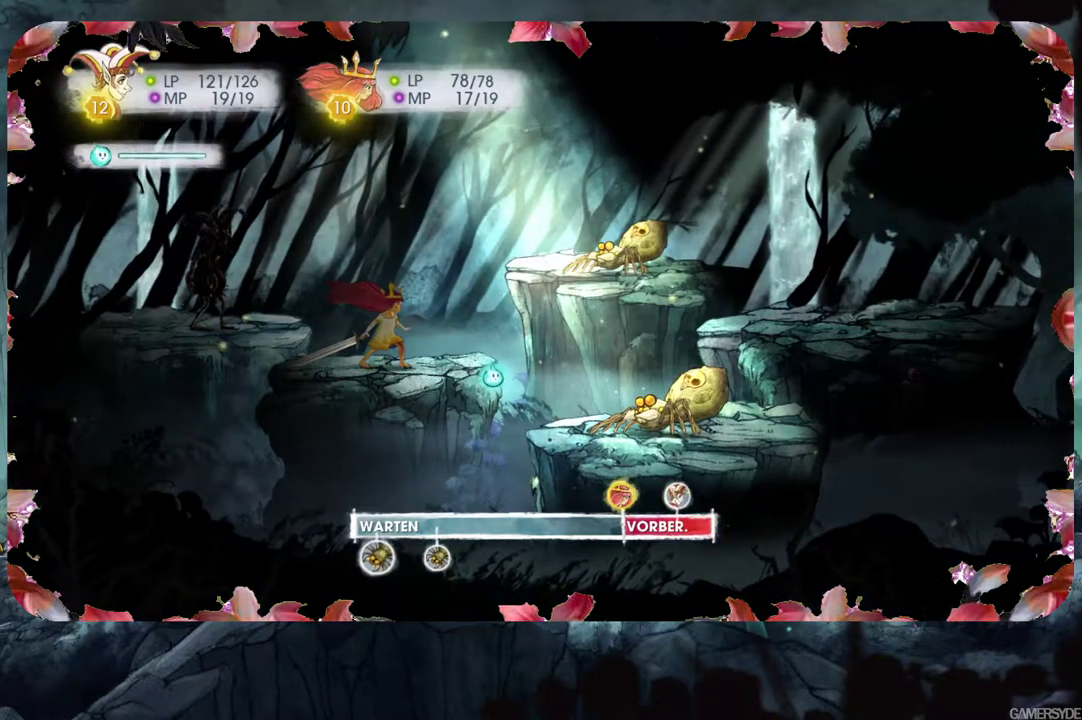
{"buttons": [], "left_stick": "center", "right_stick": "center", "events": [[183, "DPAD_LEFT", "down"], [300, "DPAD_LEFT", "up"]]}
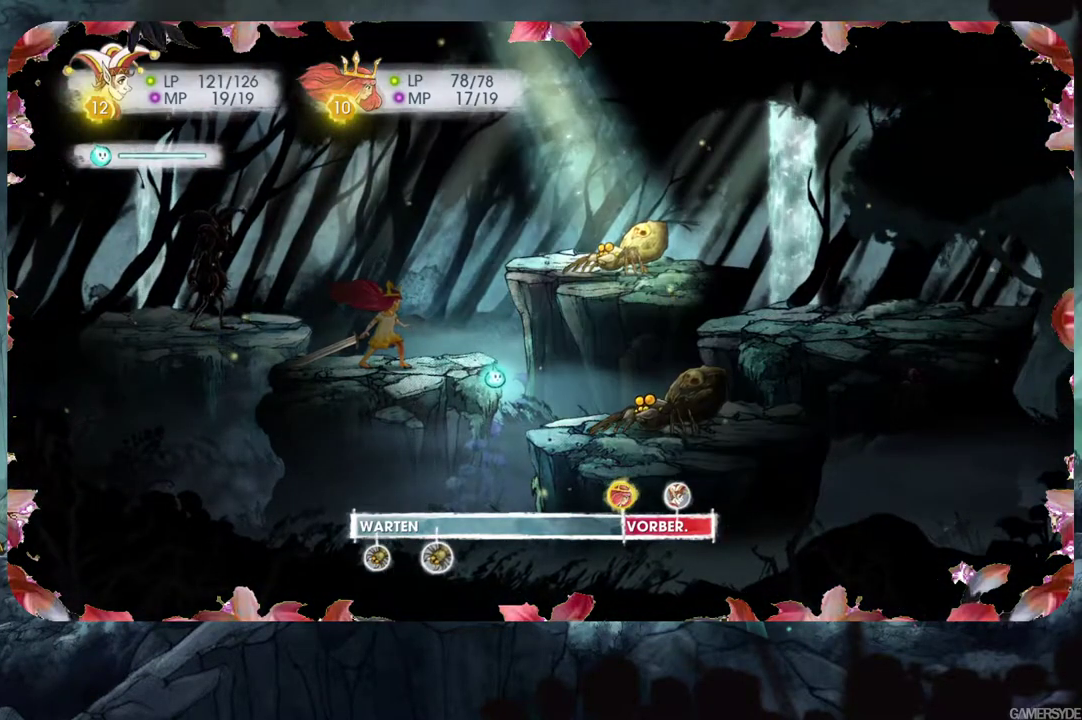
{"buttons": [], "left_stick": "center", "right_stick": "center", "events": [[167, "A", "down"], [267, "A", "up"]]}